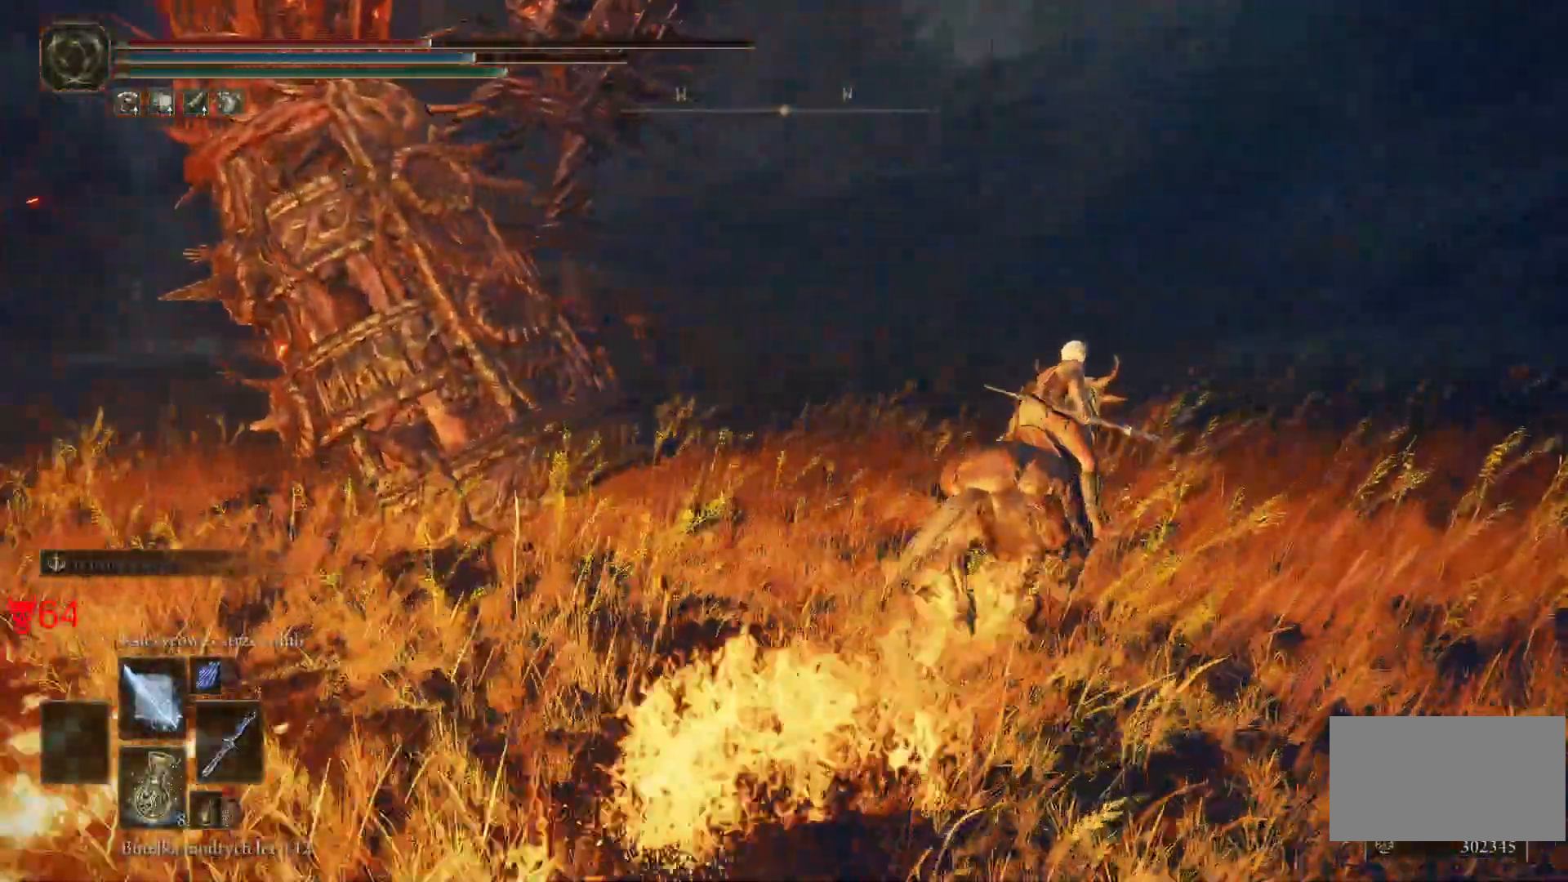
Gameplay with keyboard and mouse; each line is a JSON object with the keys and mouse buttons held at the frame after it. "events" lists presses ("down") and releases ("up") of "a", "ctrl", "d", "e", "q", "s", "shift", "space", "w", "mouse_left", "mouse_wheel", "mouse_right", "mouse_mb4" and "mouse_mb5" between this image and that frame as [ms after this image, input, new state], when the widget could be followed in between. "mouse_left", "mouse_wheel", "mouse_right", "mouse_mb4", "mouse_mb5" = the "left", "wheel", "right", "mb4", "mb5" buttons of the "mouse" list. No other keys are recorded. "wheel" means that the mouse wheel is clicked or scrolled. Mouse movement is not recorded.
{"keys": ["d", "w"], "mouse": [], "events": []}
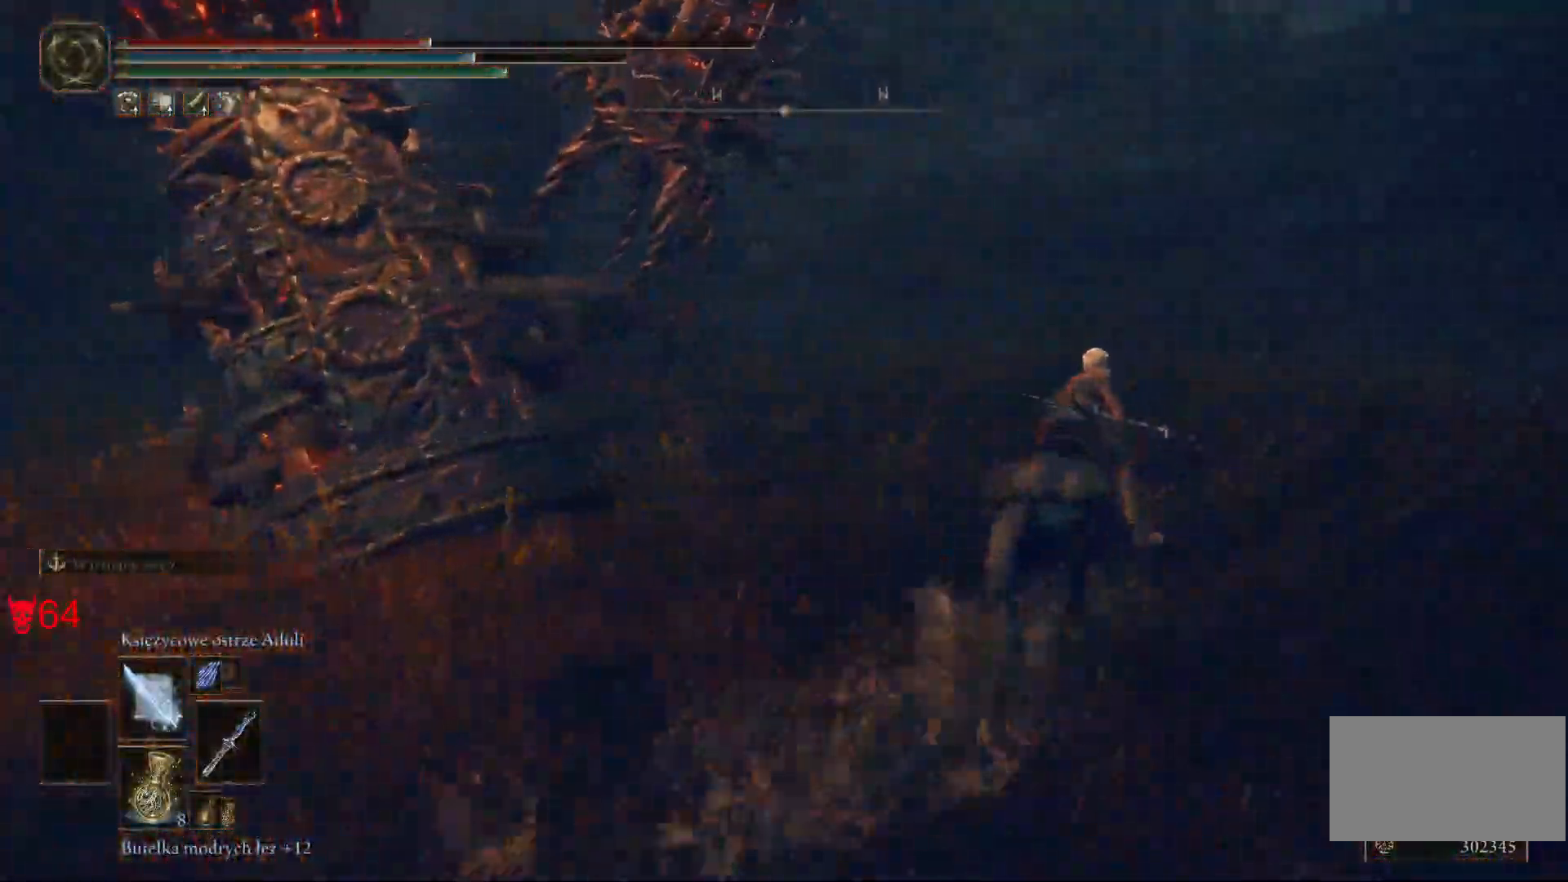
{"keys": ["d", "q", "w"], "mouse": [], "events": [[350, "q", "down"]]}
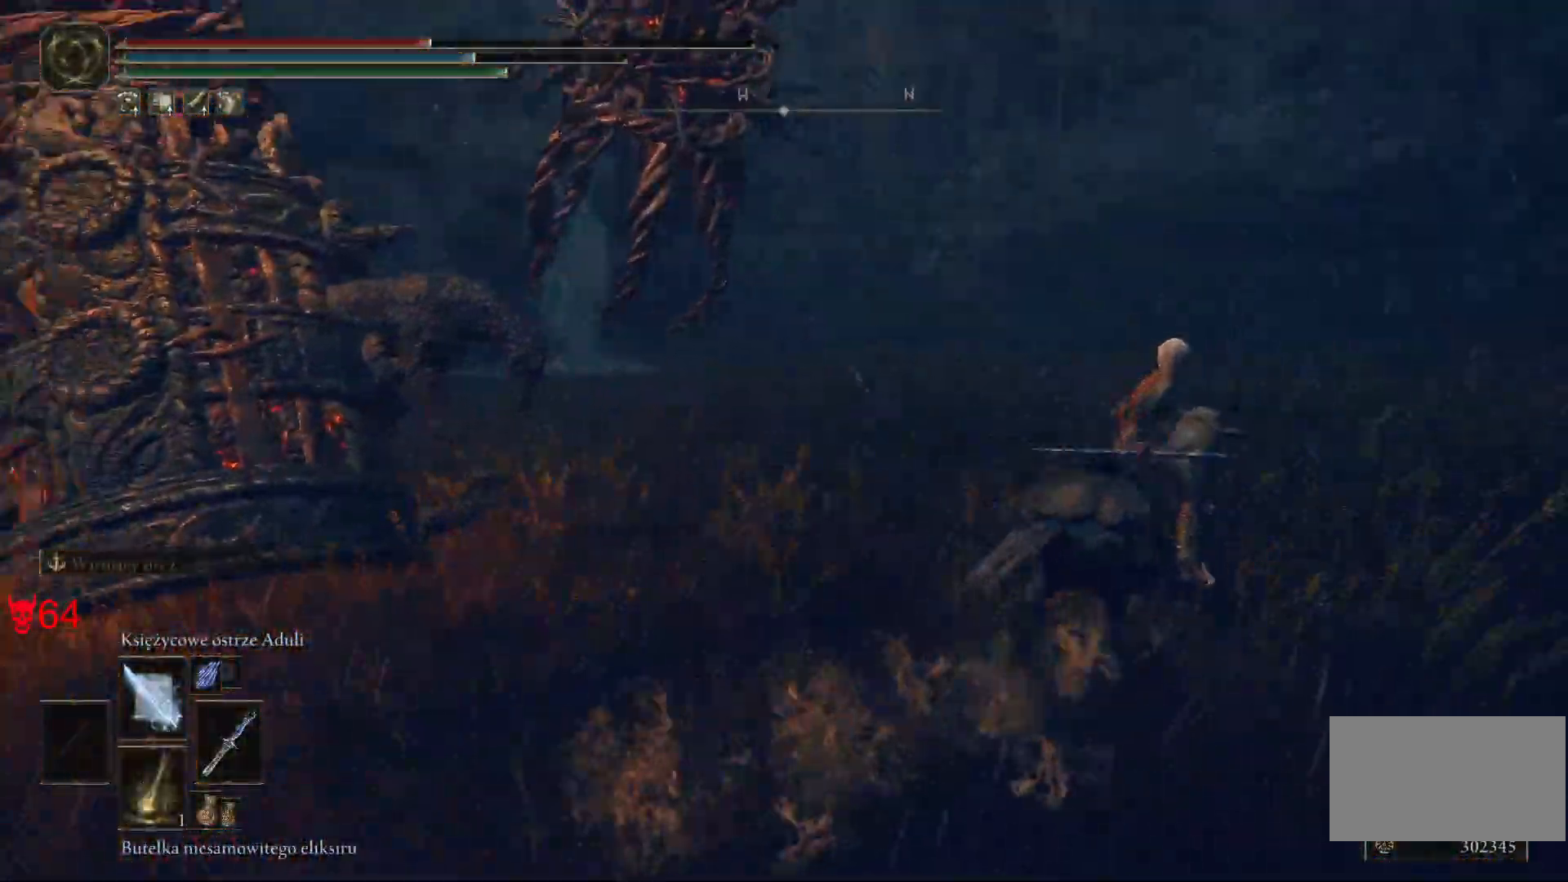
{"keys": ["d"], "mouse": [], "events": [[33, "q", "up"], [283, "w", "up"]]}
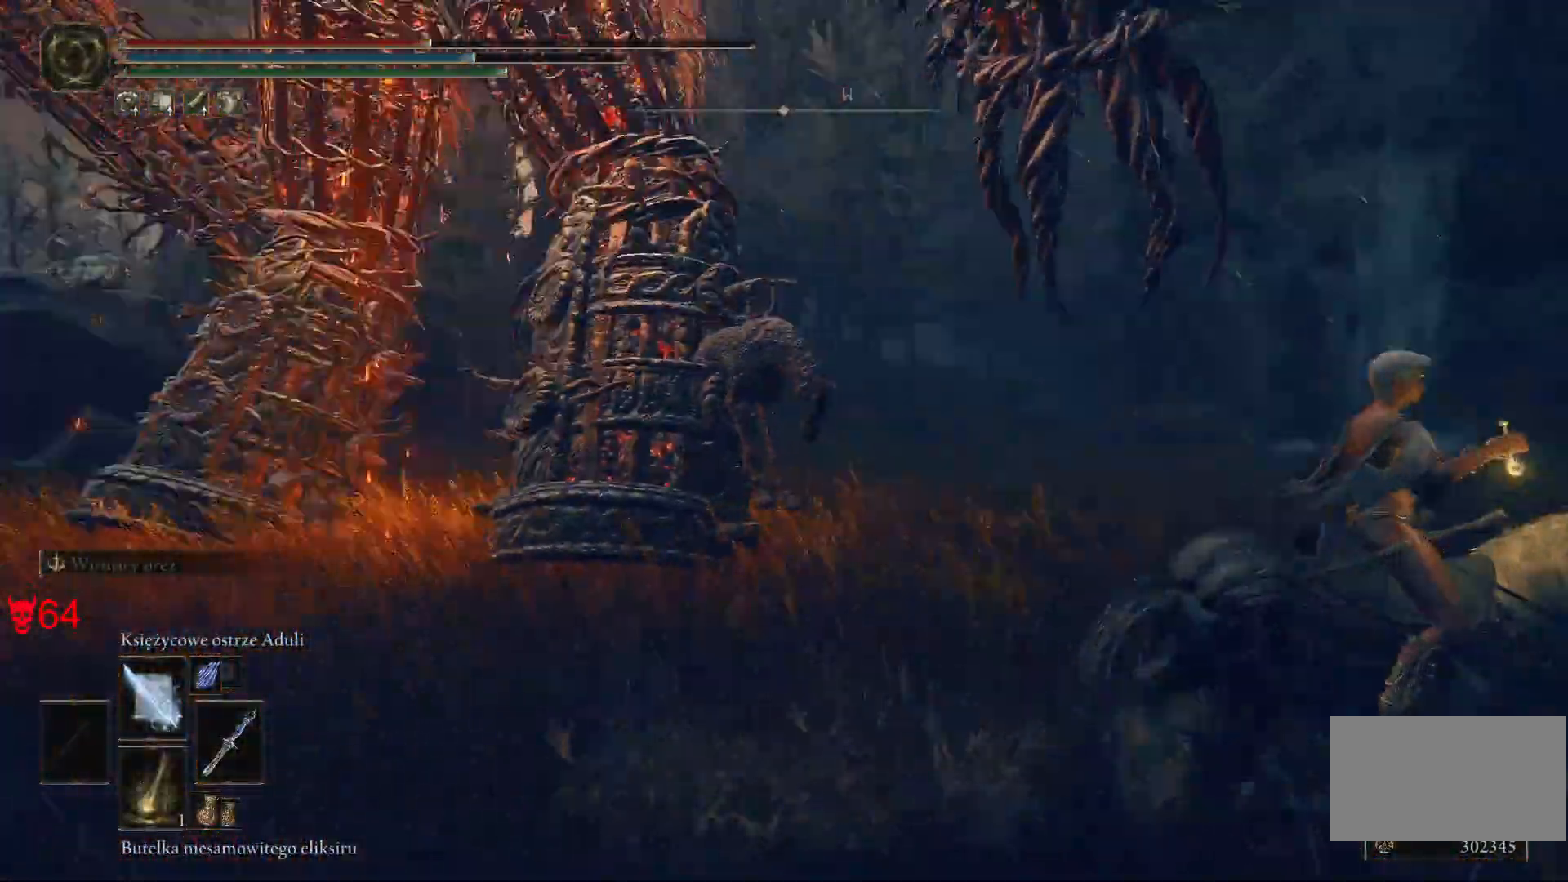
{"keys": ["a"], "mouse": [], "events": [[83, "s", "down"], [167, "d", "up"], [283, "a", "down"], [433, "s", "up"]]}
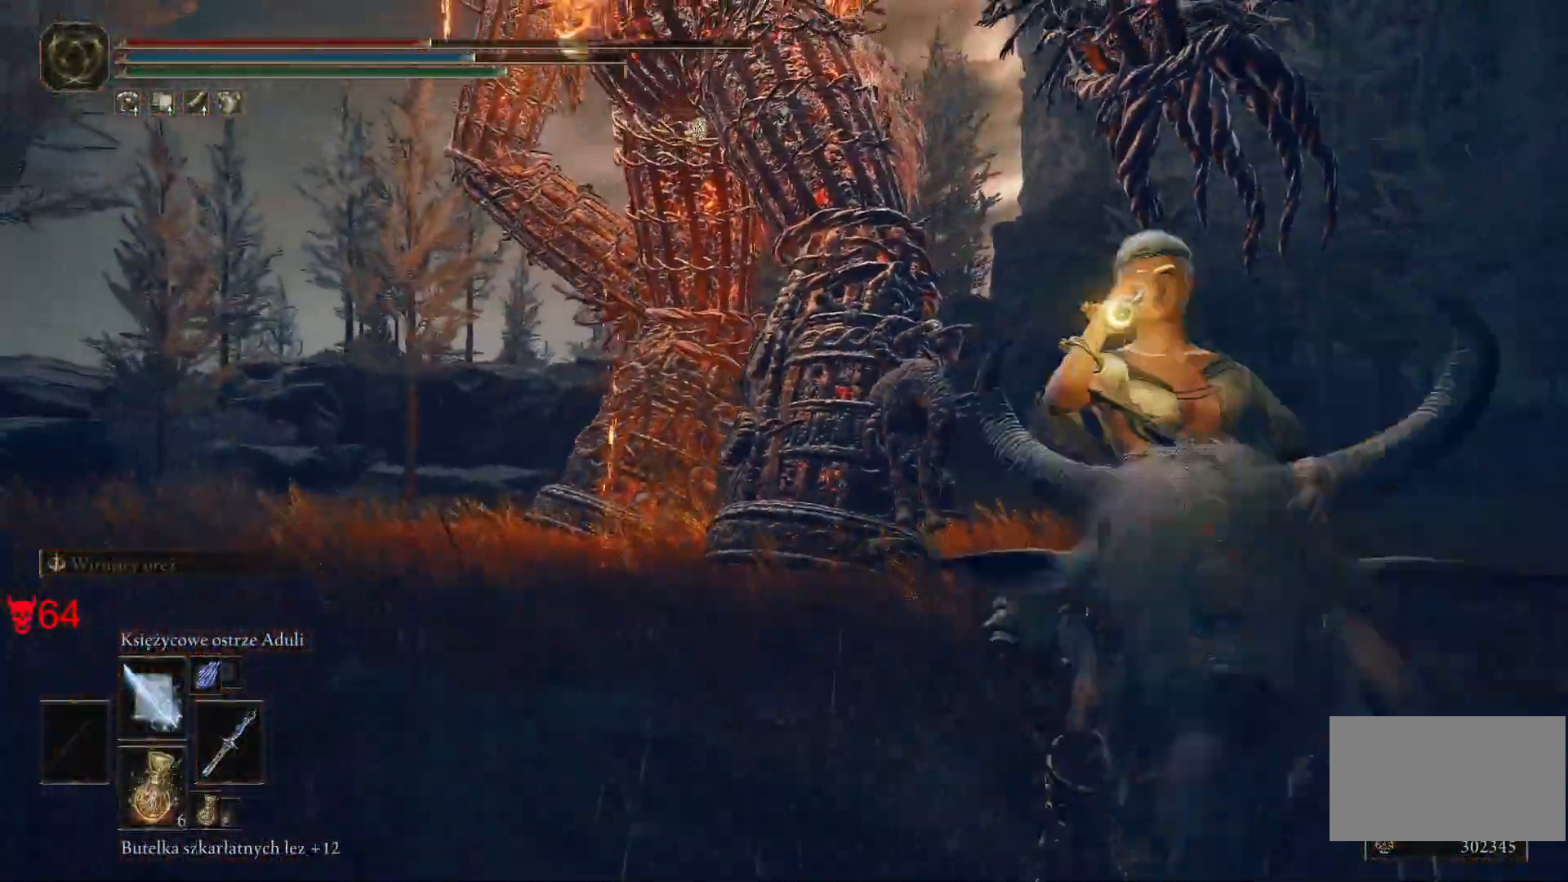
{"keys": ["a", "w"], "mouse": [], "events": [[350, "w", "down"]]}
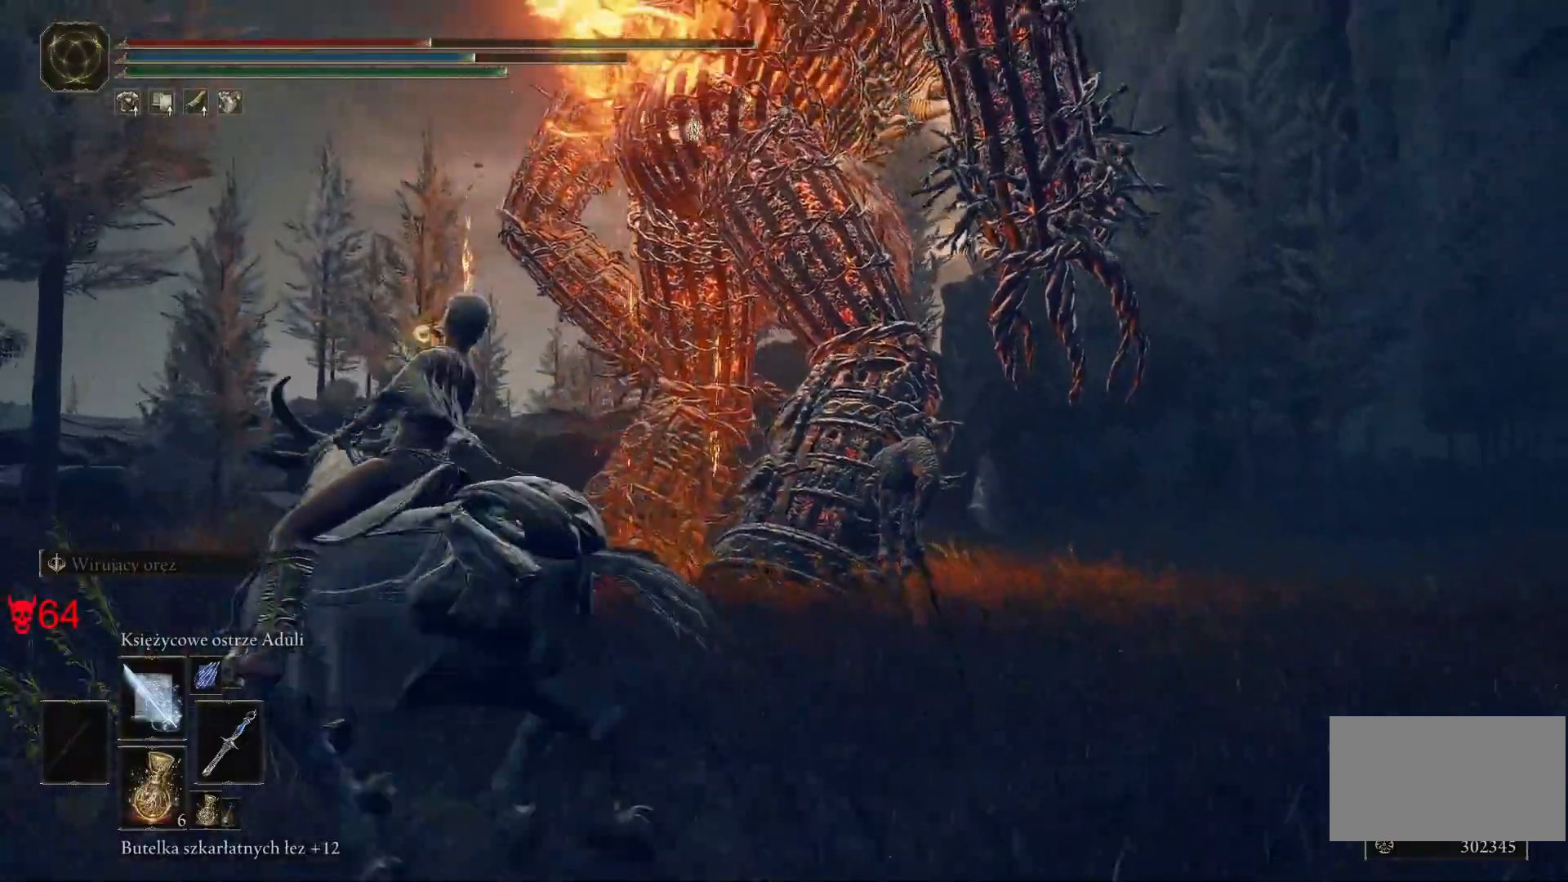
{"keys": ["a", "w"], "mouse": [], "events": [[117, "a", "up"], [350, "a", "down"]]}
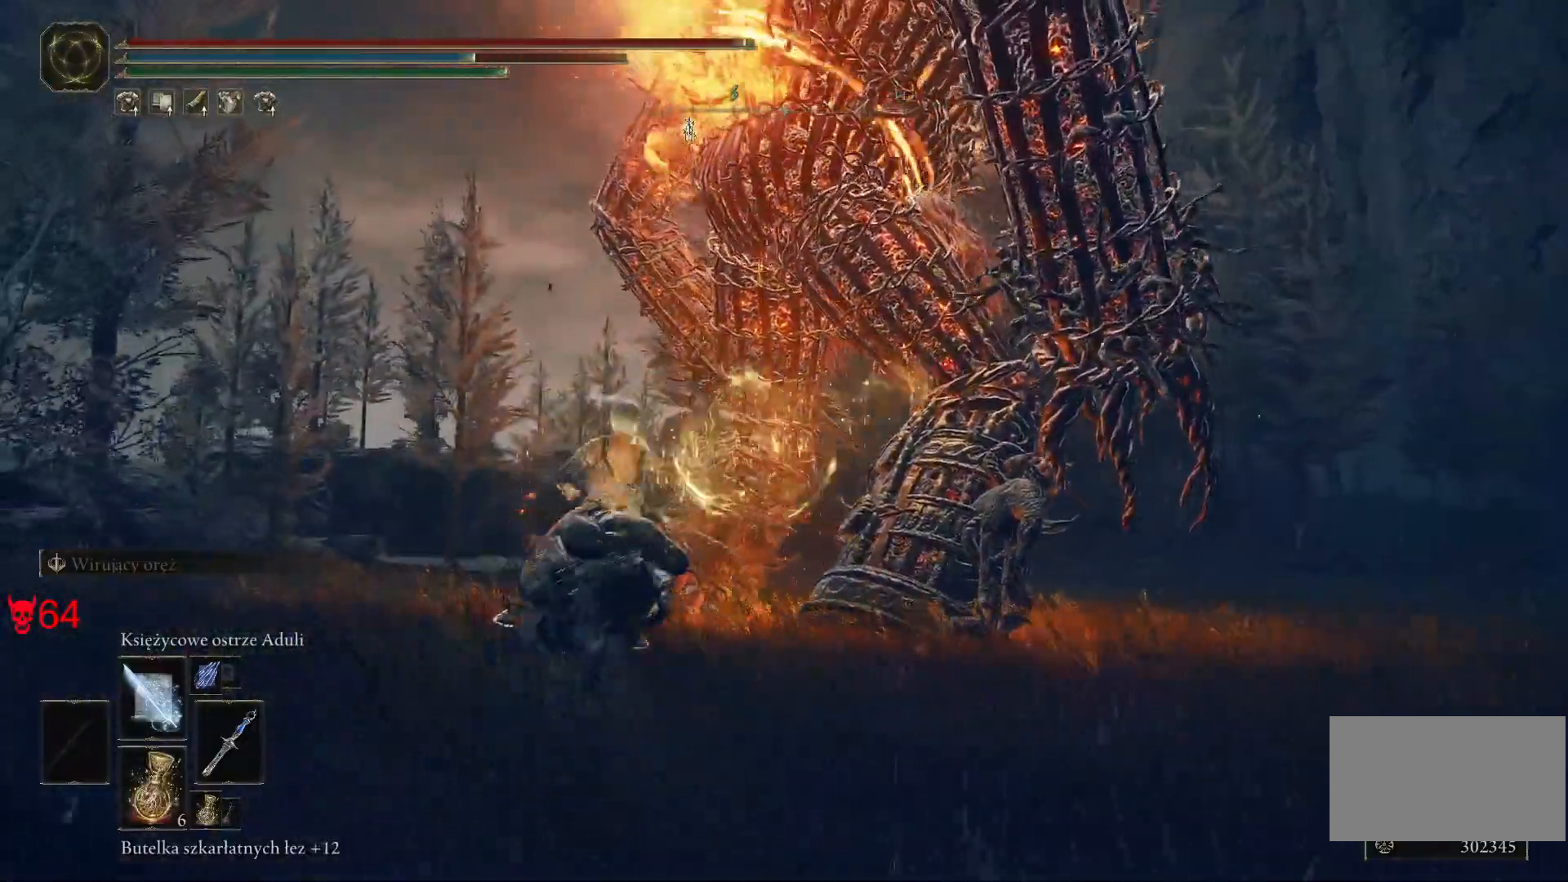
{"keys": ["w"], "mouse": [], "events": [[383, "a", "up"]]}
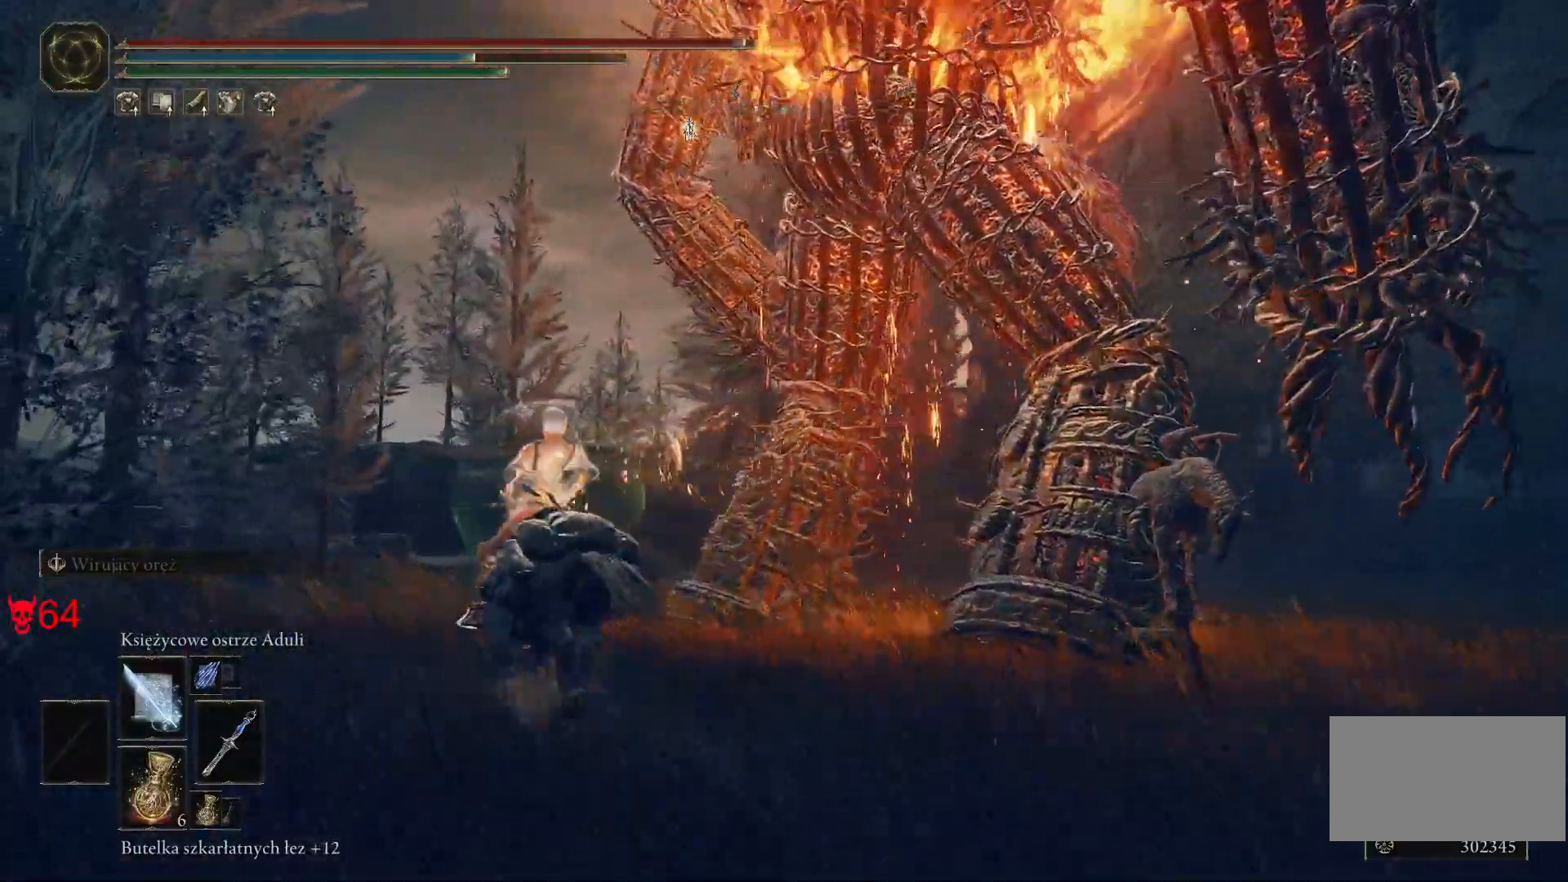
{"keys": ["d", "w"], "mouse": [], "events": [[467, "d", "down"]]}
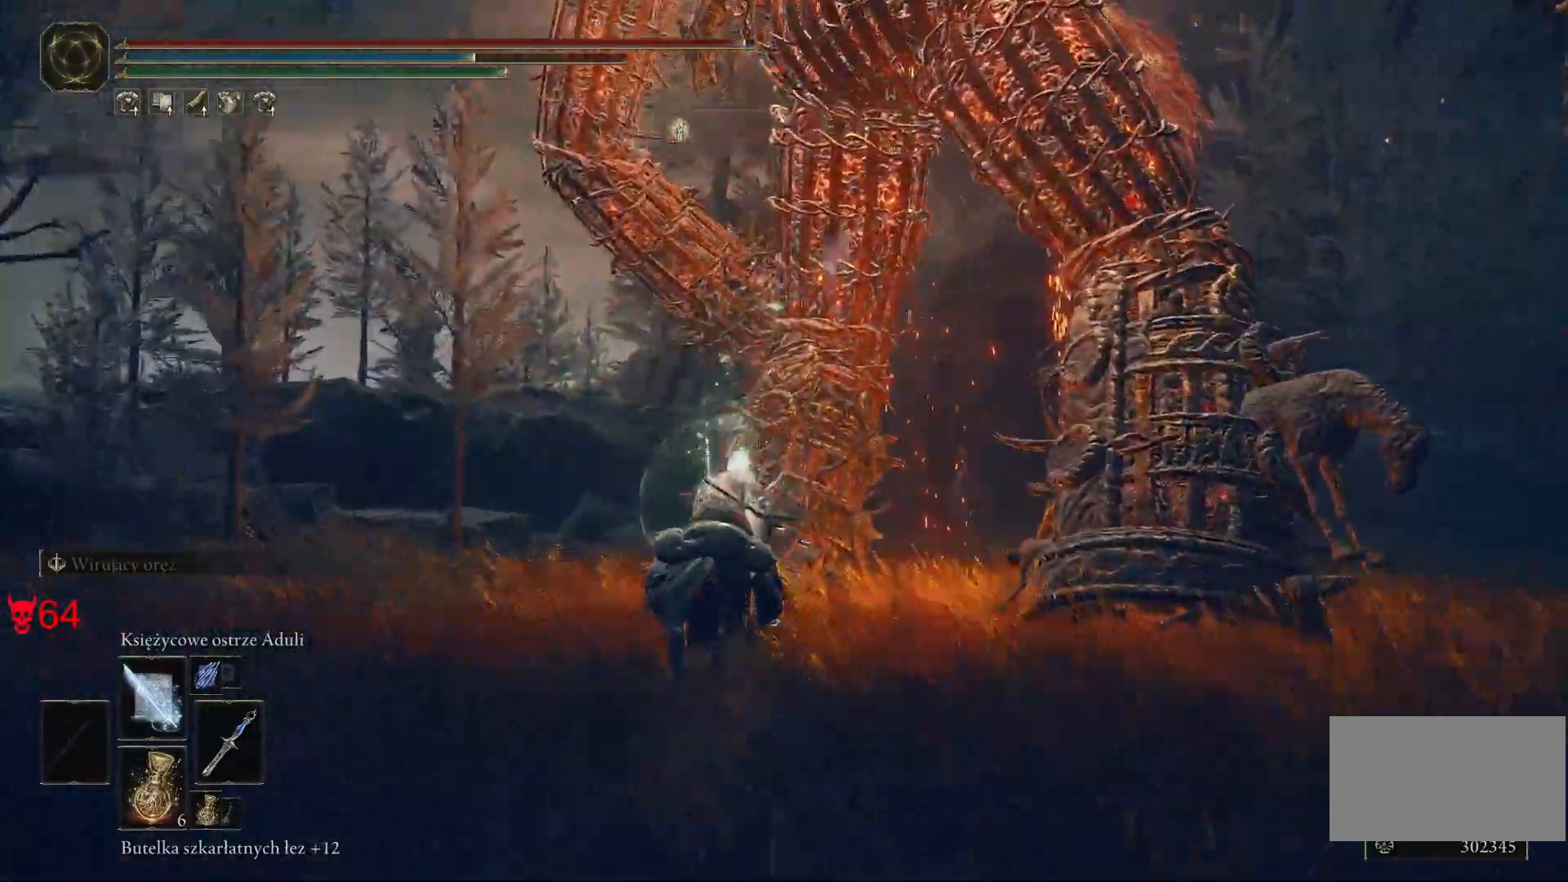
{"keys": ["d", "w"], "mouse": [], "events": [[100, "mouse_left", "down"], [250, "mouse_left", "up"]]}
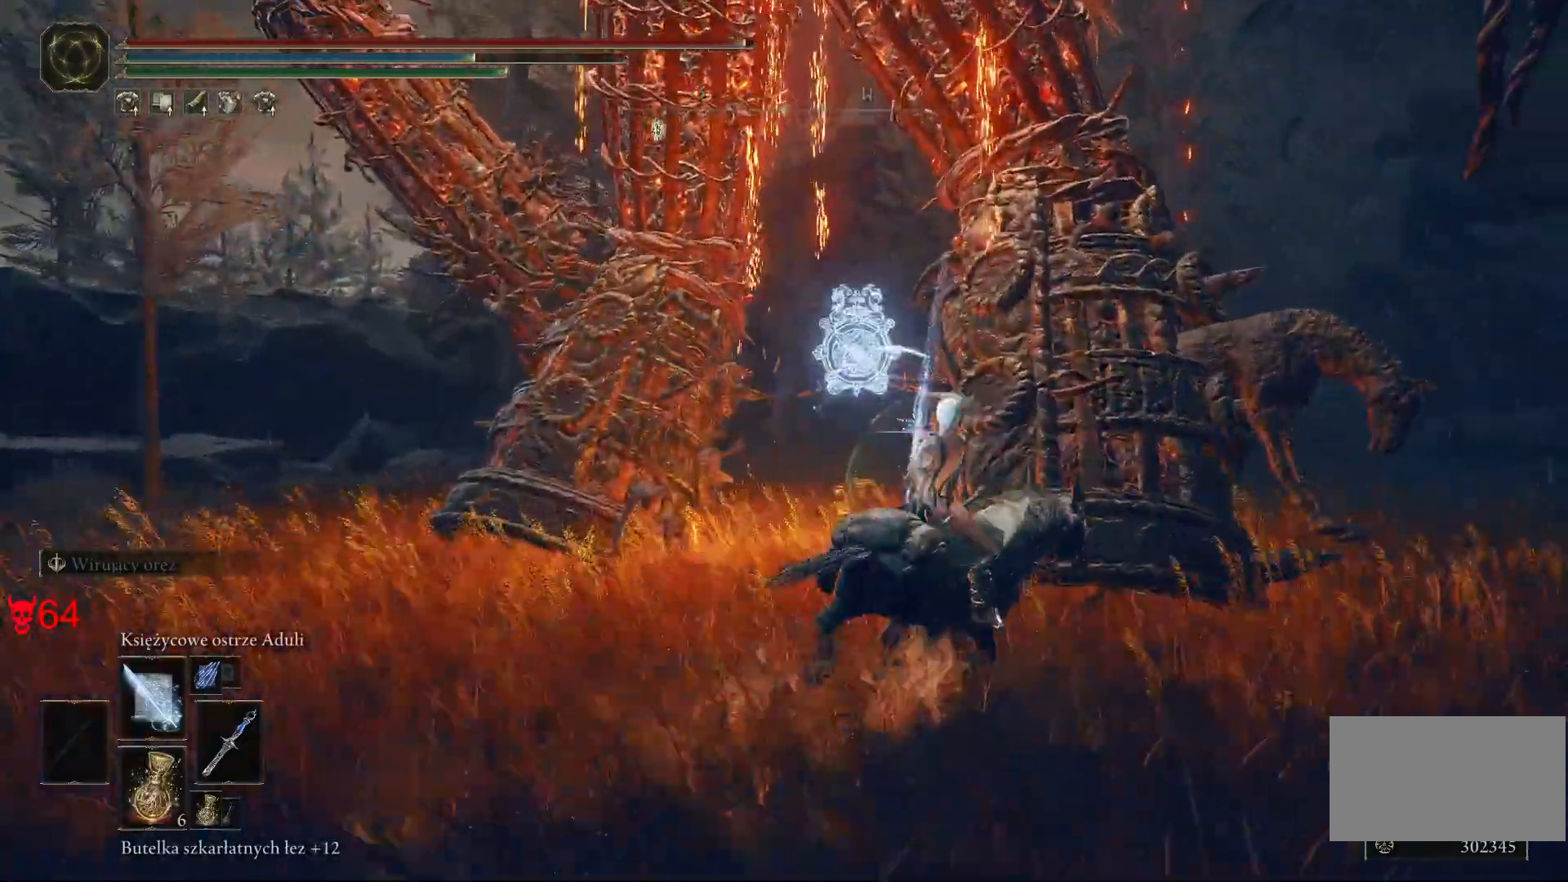
{"keys": ["d", "w"], "mouse": [], "events": []}
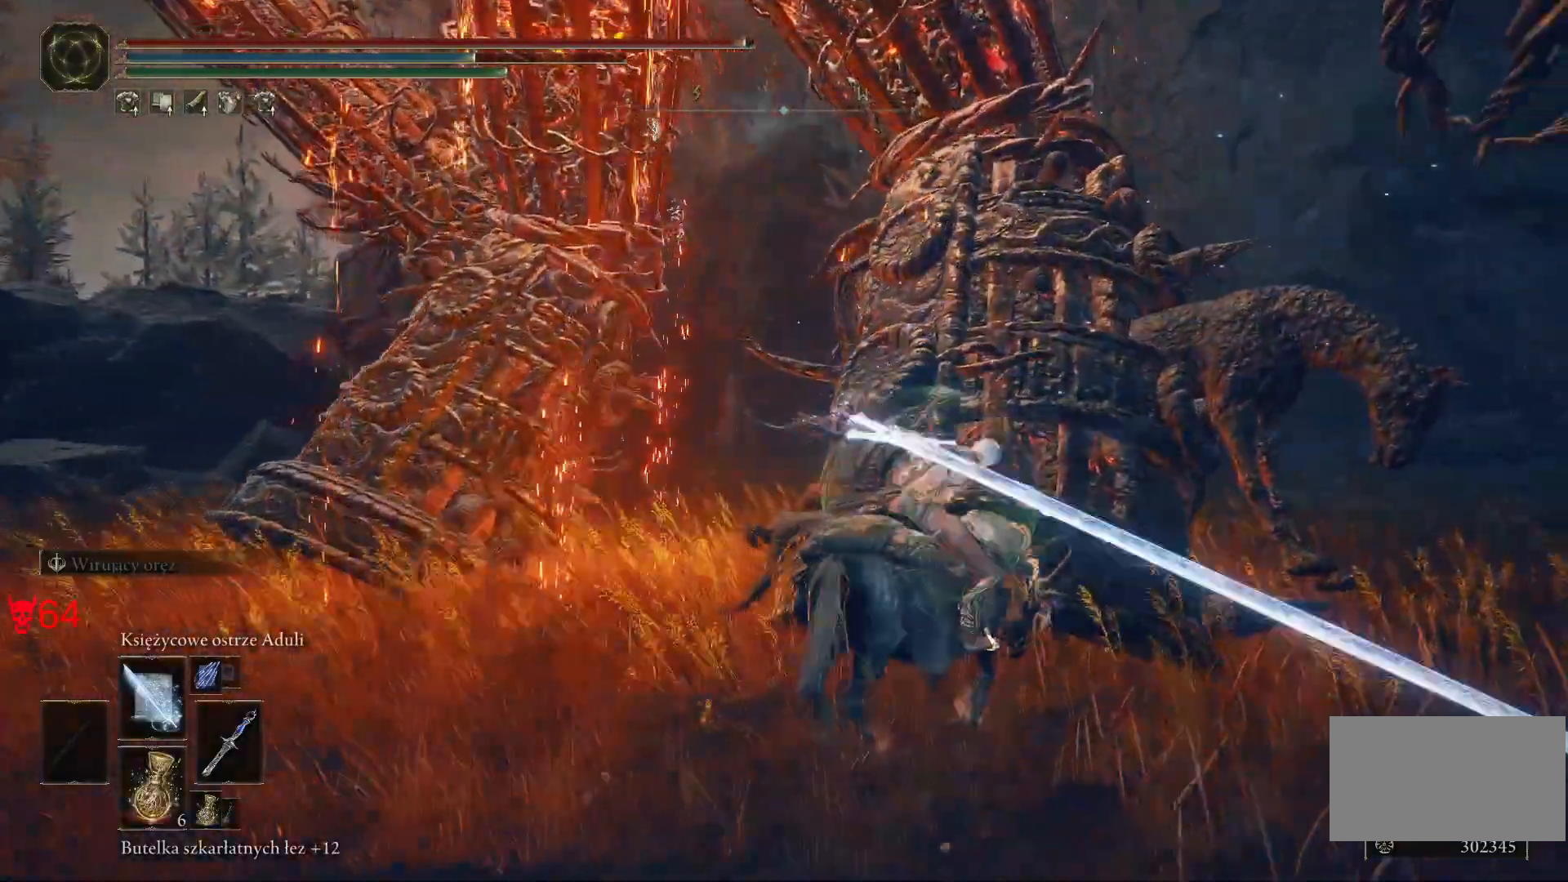
{"keys": ["d"], "mouse": [], "events": [[200, "mouse_left", "down"], [333, "w", "up"], [400, "mouse_left", "up"]]}
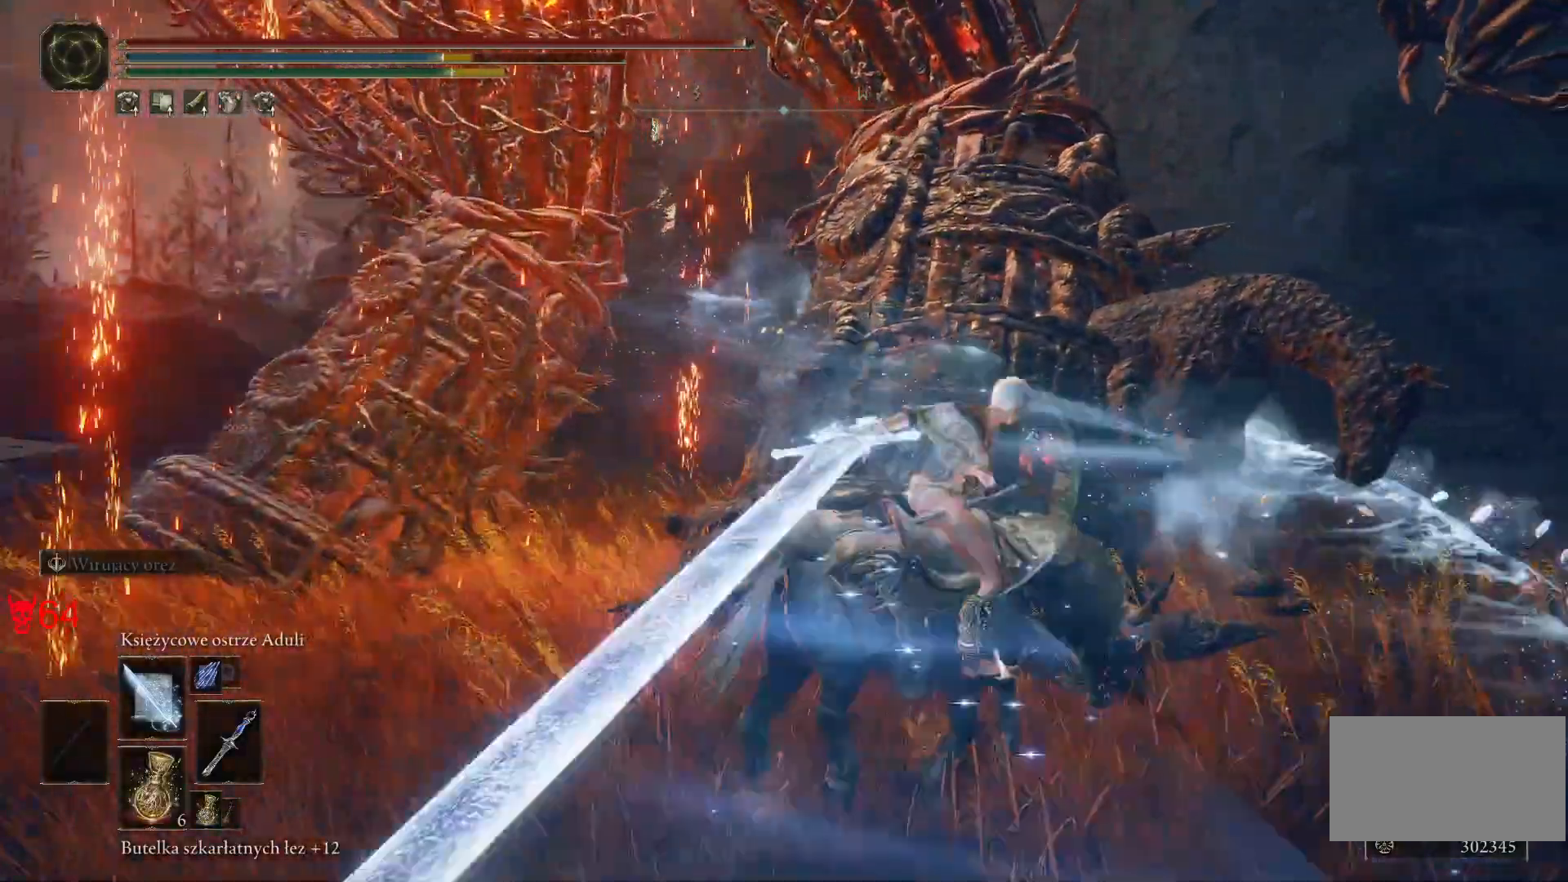
{"keys": ["w"], "mouse": [], "events": [[233, "w", "down"], [317, "d", "up"]]}
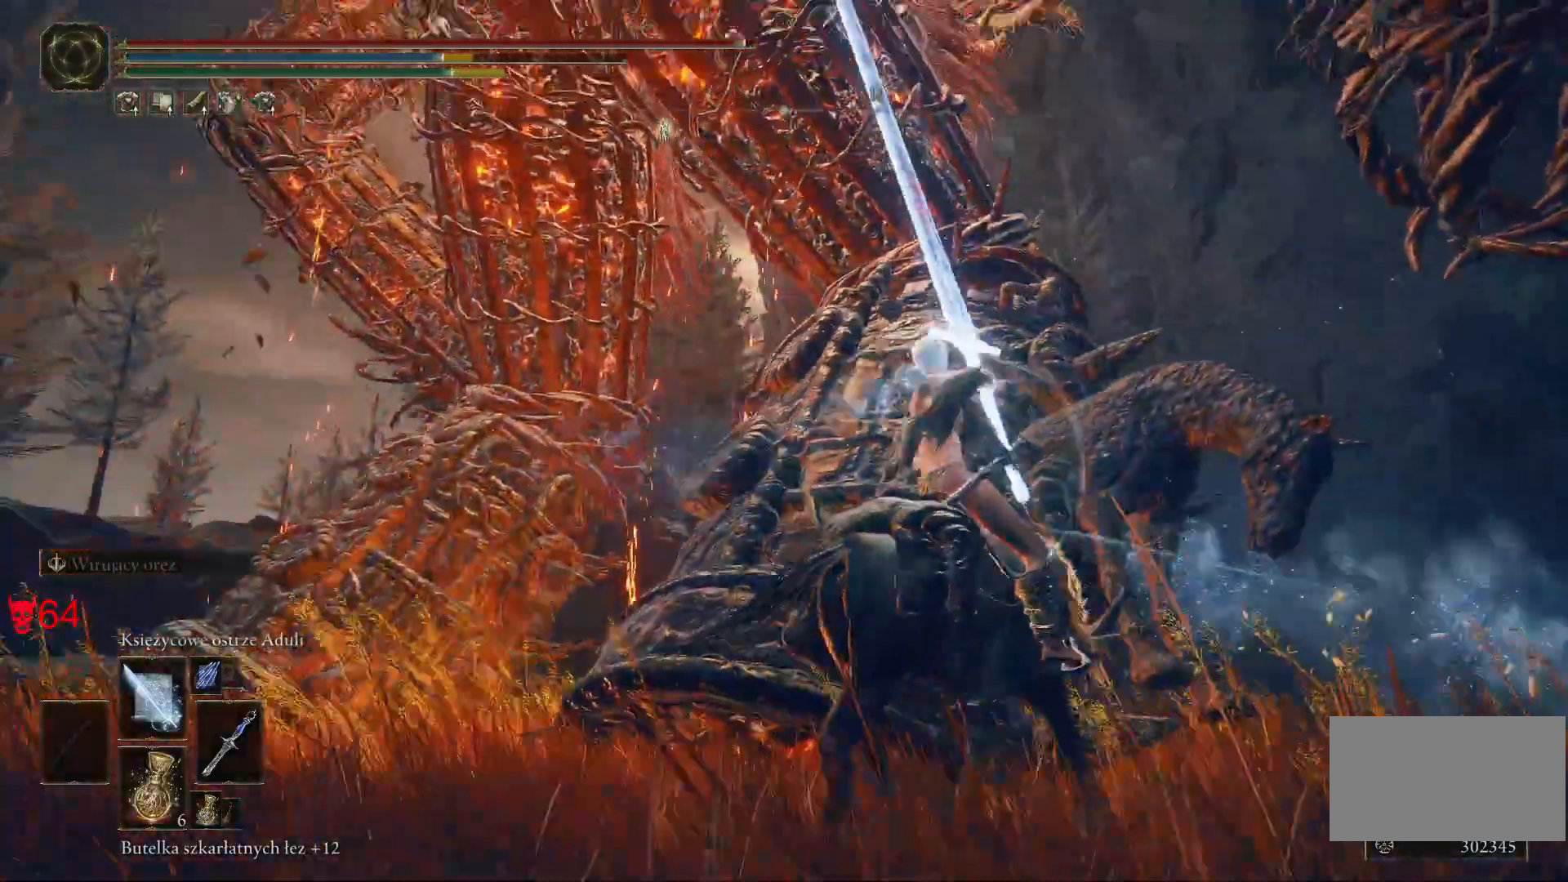
{"keys": [], "mouse": ["left"], "events": [[200, "a", "down"], [367, "a", "up"], [367, "mouse_left", "down"], [400, "w", "up"]]}
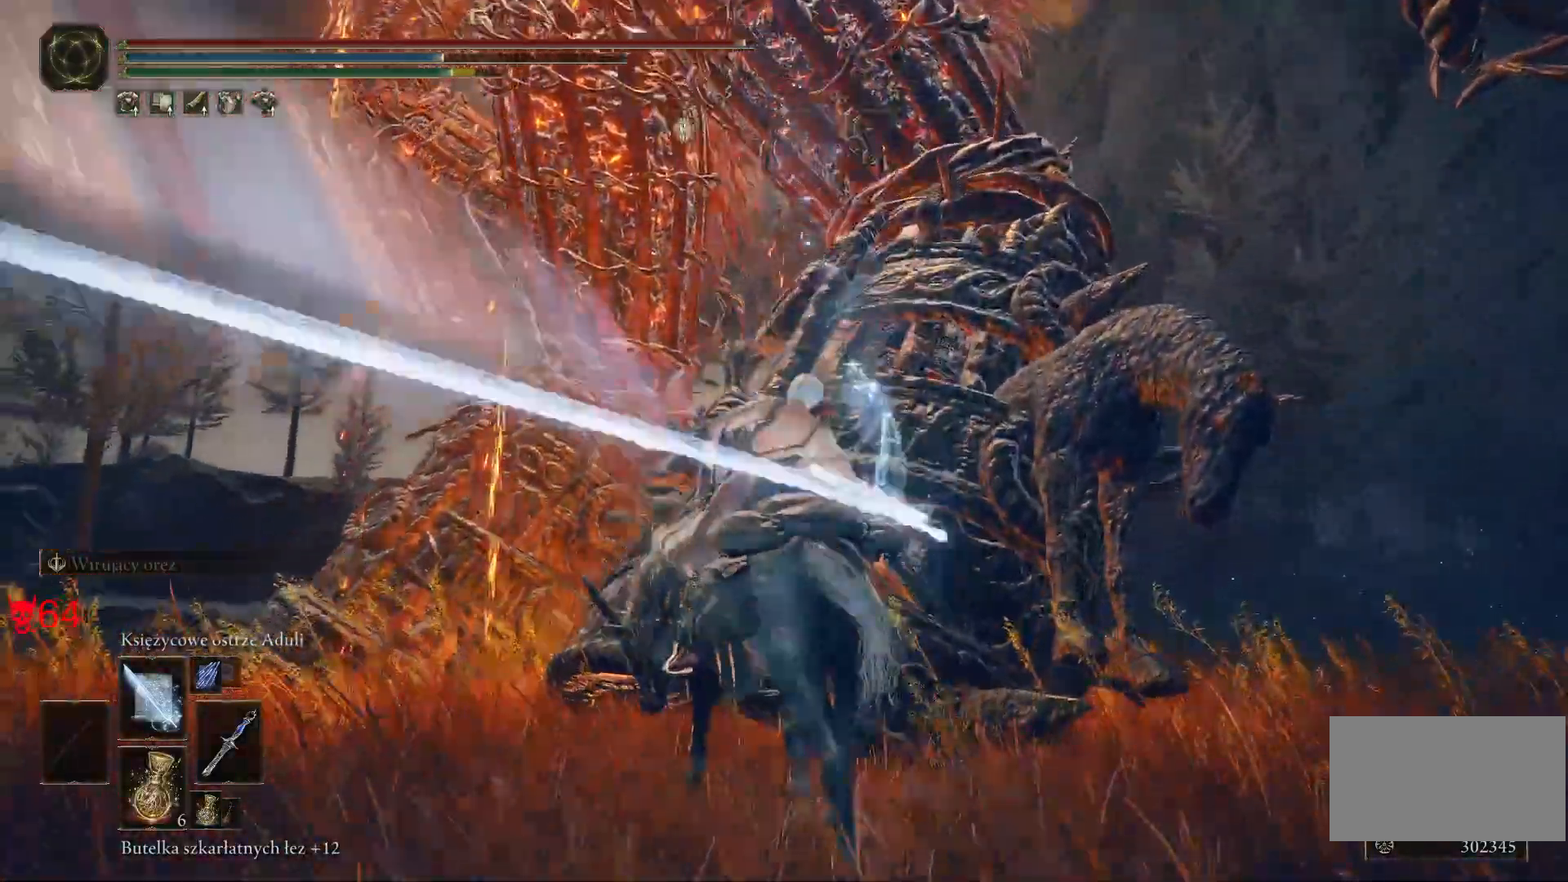
{"keys": [], "mouse": [], "events": [[133, "mouse_left", "up"], [283, "mouse_left", "down"], [450, "mouse_left", "up"]]}
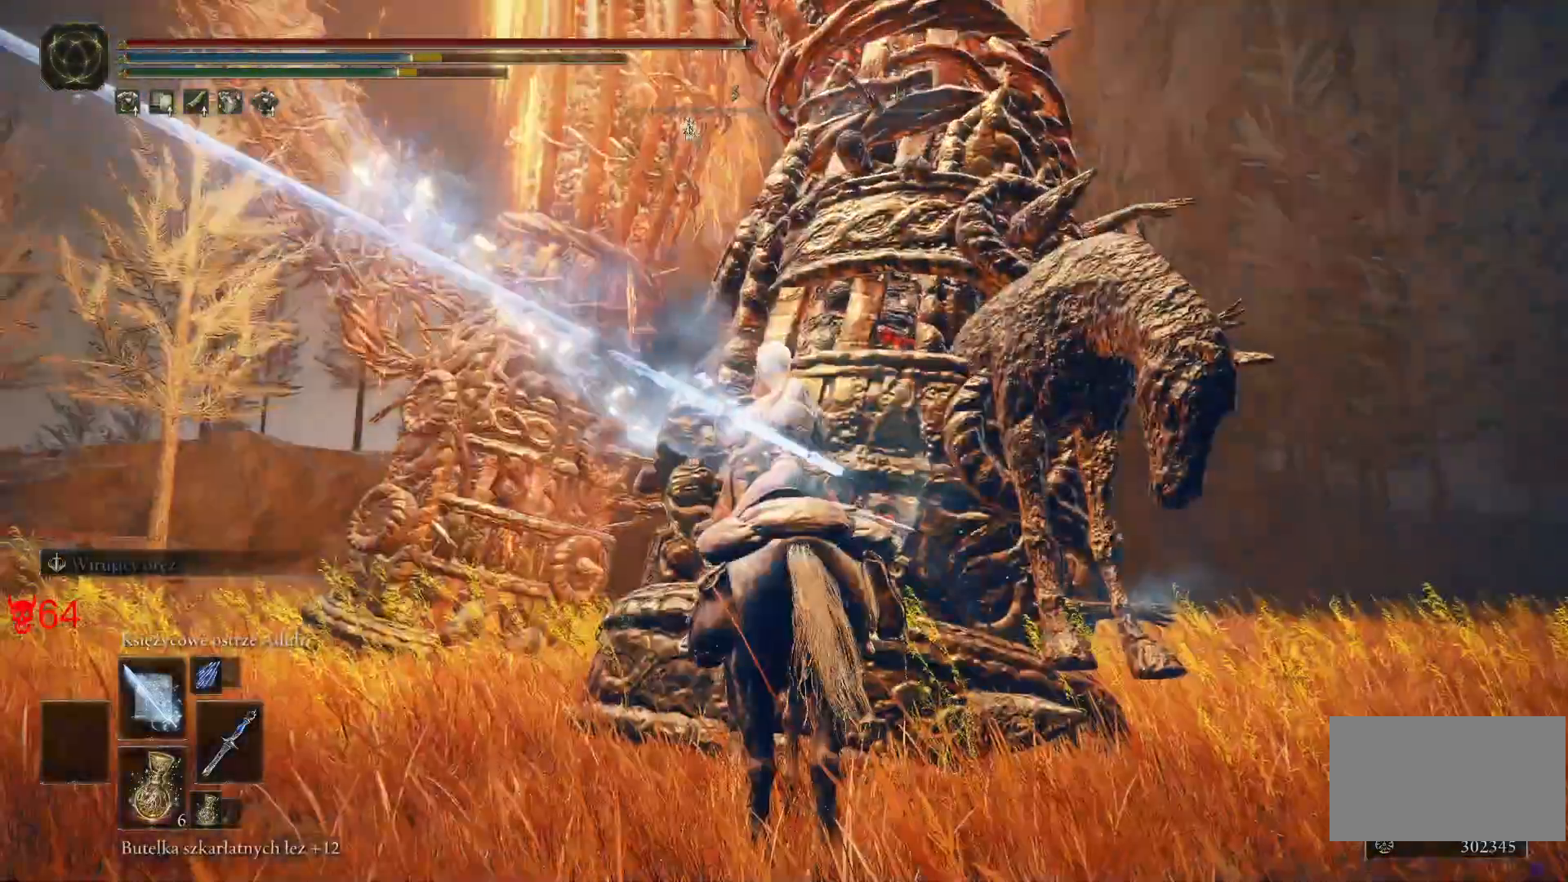
{"keys": [], "mouse": [], "events": []}
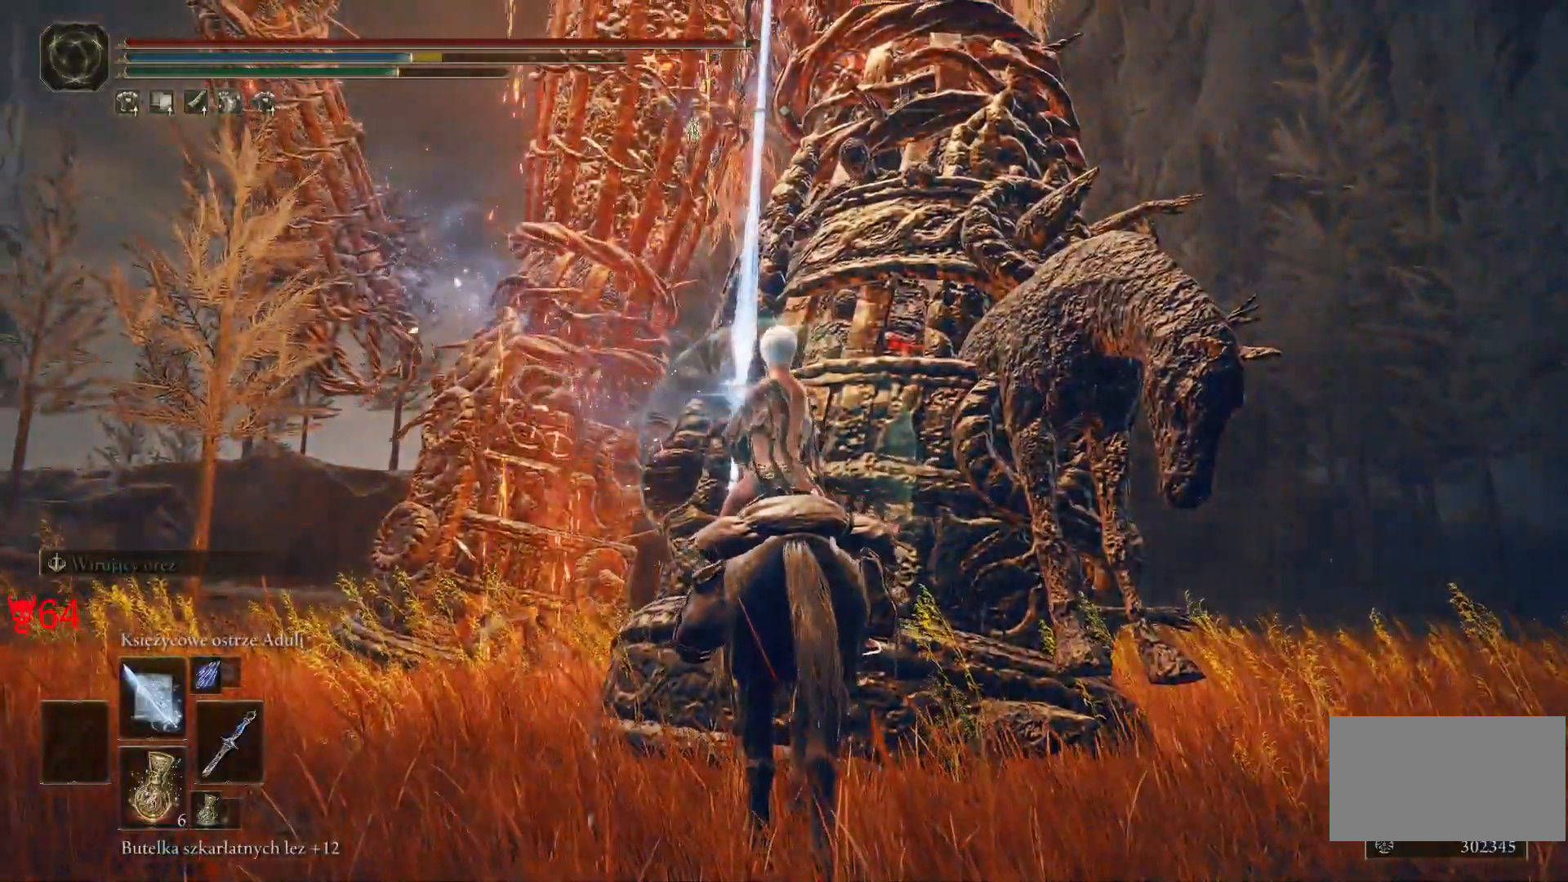
{"keys": [], "mouse": [], "events": []}
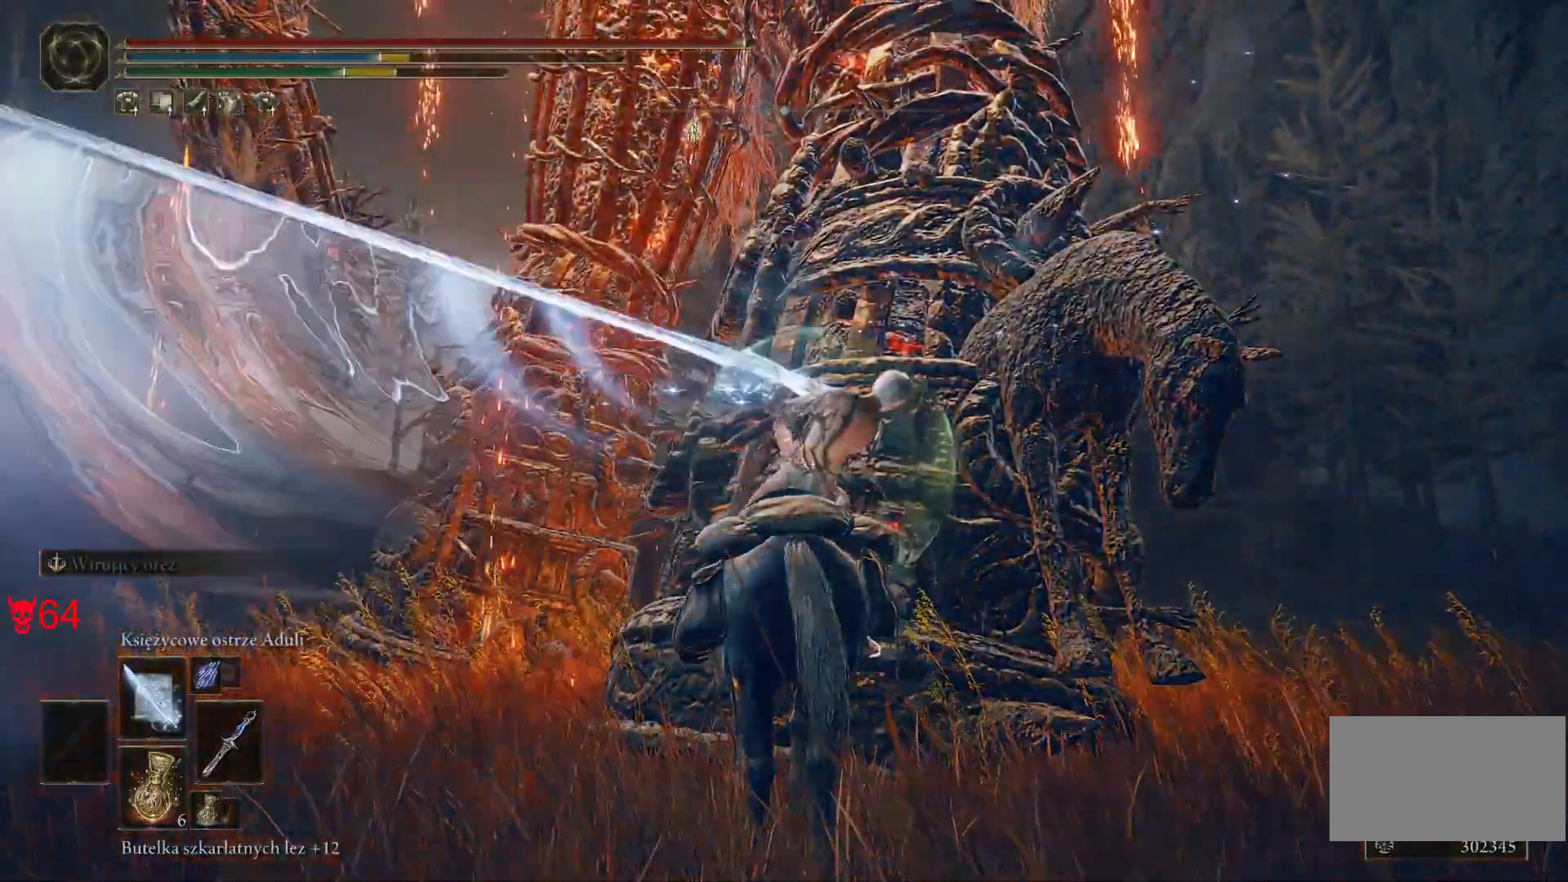
{"keys": ["d", "s"], "mouse": [], "events": [[167, "d", "down"], [350, "s", "down"]]}
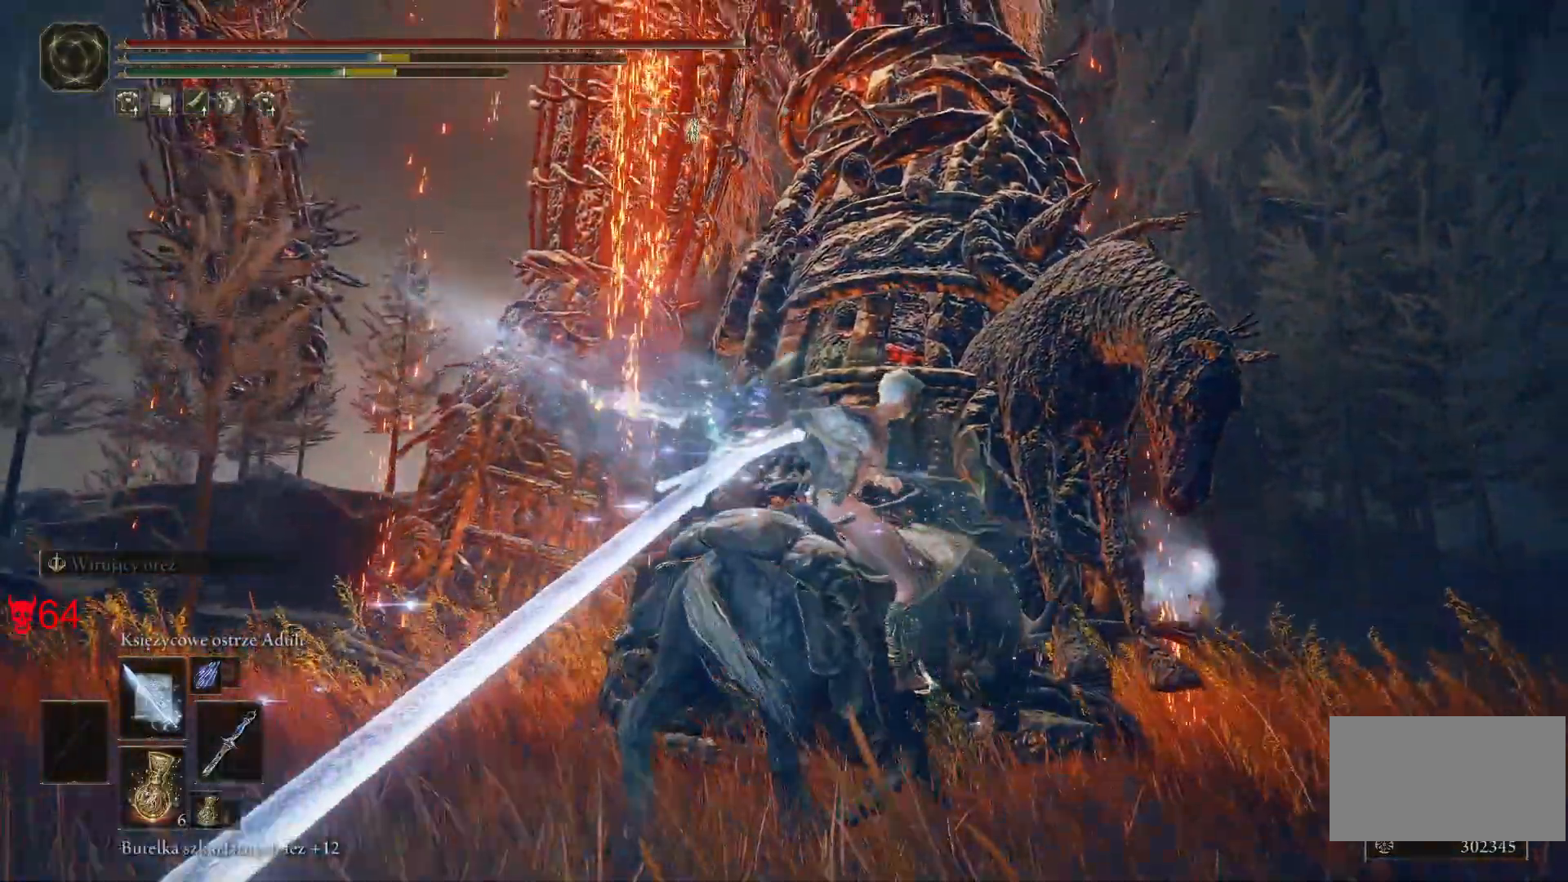
{"keys": ["s"], "mouse": [], "events": [[33, "space", "down"], [167, "space", "up"], [350, "d", "up"]]}
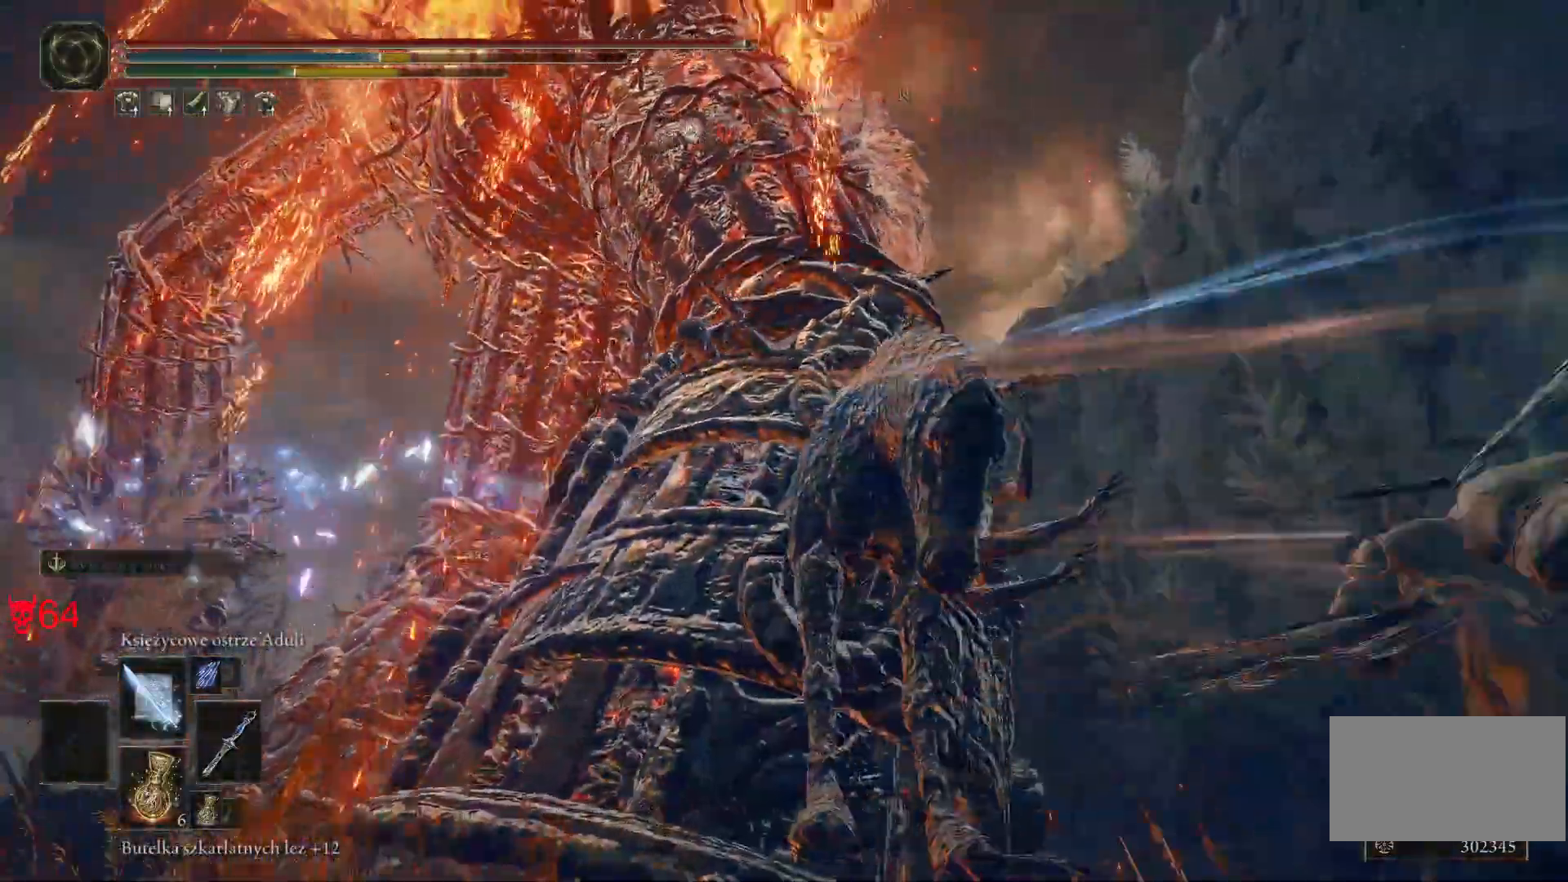
{"keys": ["s"], "mouse": [], "events": []}